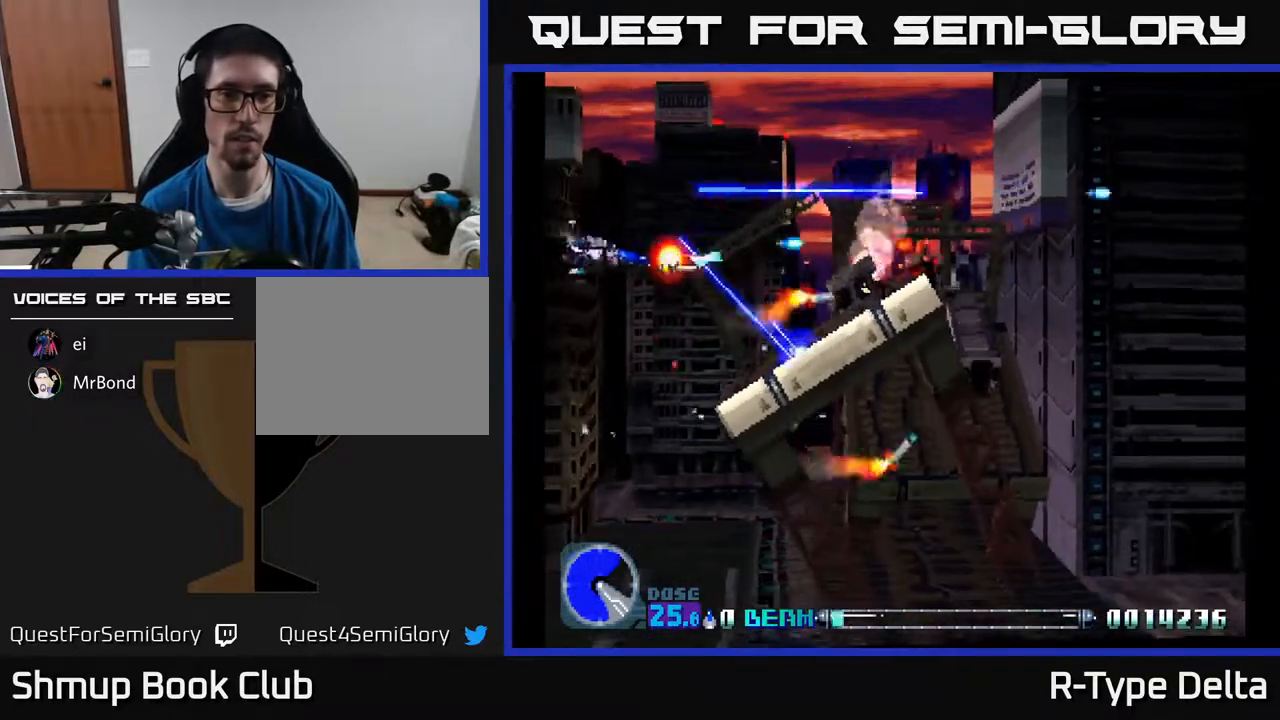
Gameplay with a controller (Xbox layout); each line is a JSON object with the inputs held at the frame after it. "events" lists button and stick changes between this image and that frame as [ms after this image, input, new state], when the widget could be followed in between. Not read: left_stick right_stick.
{"buttons": ["X", "DPAD_DOWN", "DPAD_LEFT"]}
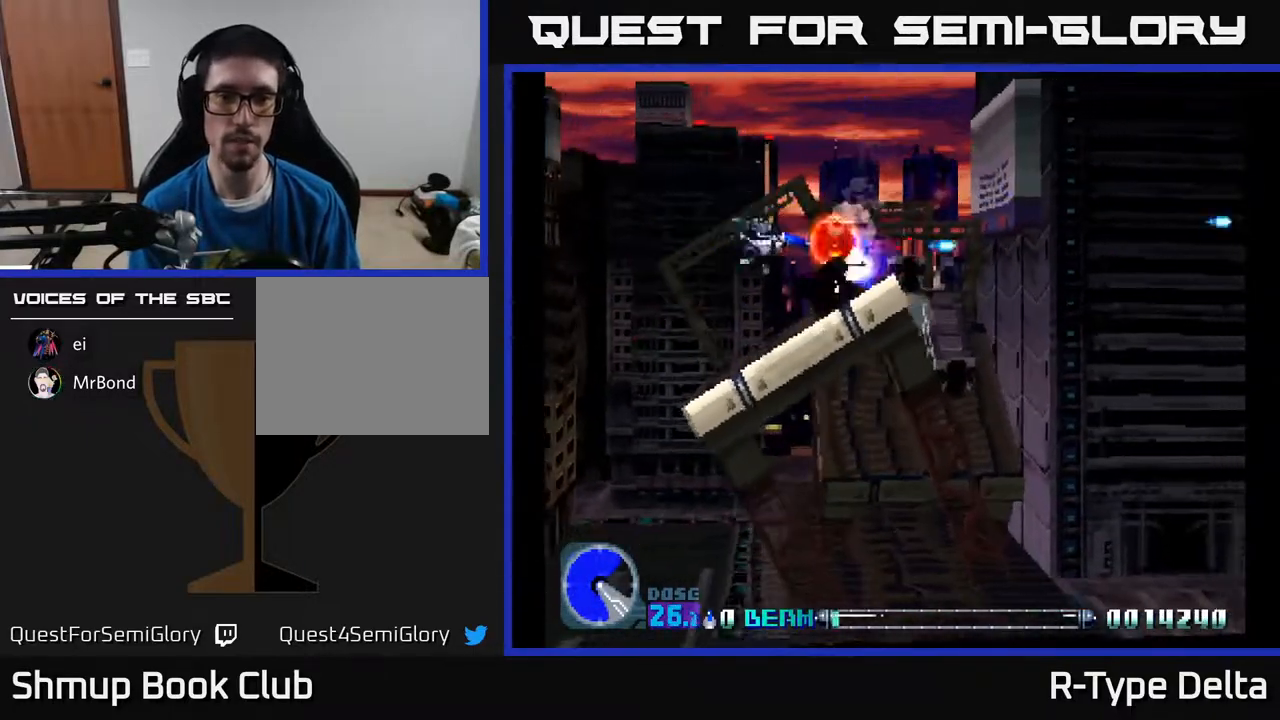
{"buttons": ["X"], "events": [[17, "DPAD_DOWN", "up"], [167, "DPAD_LEFT", "up"], [350, "DPAD_RIGHT", "down"], [383, "DPAD_DOWN", "down"], [400, "DPAD_RIGHT", "up"], [417, "DPAD_DOWN", "up"]]}
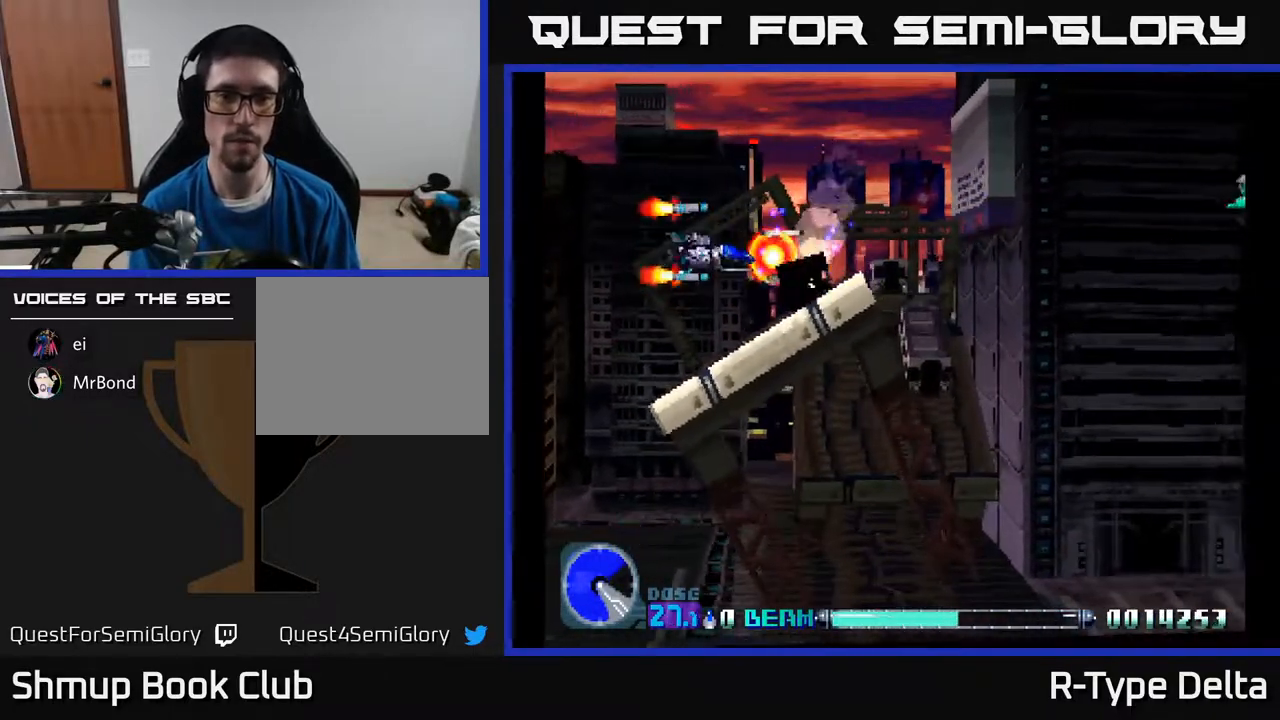
{"buttons": ["X"], "events": []}
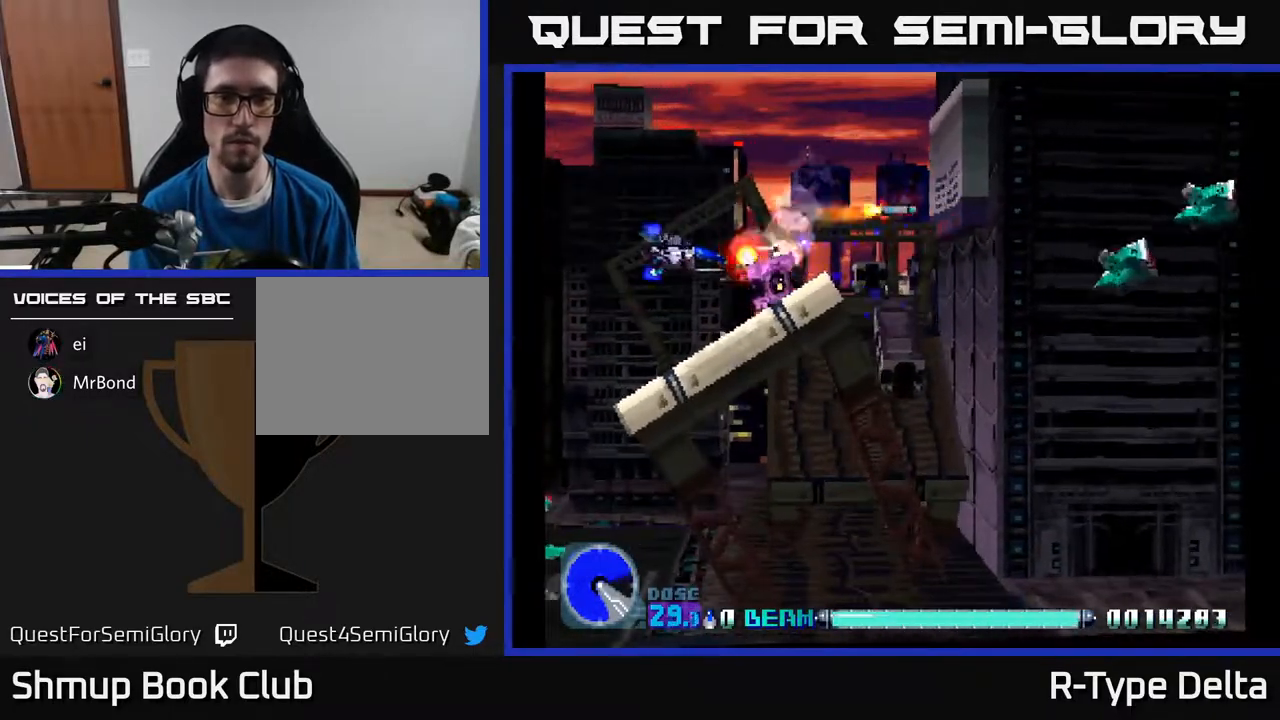
{"buttons": ["X"], "events": []}
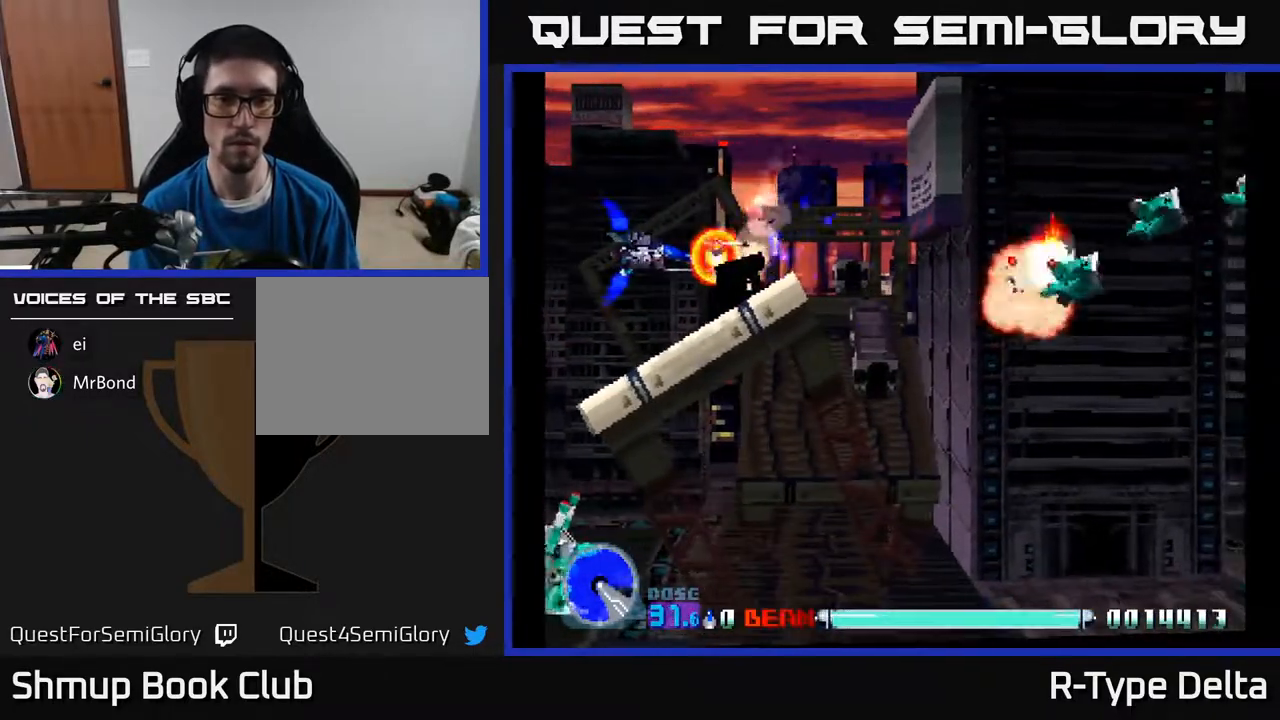
{"buttons": ["X"], "events": []}
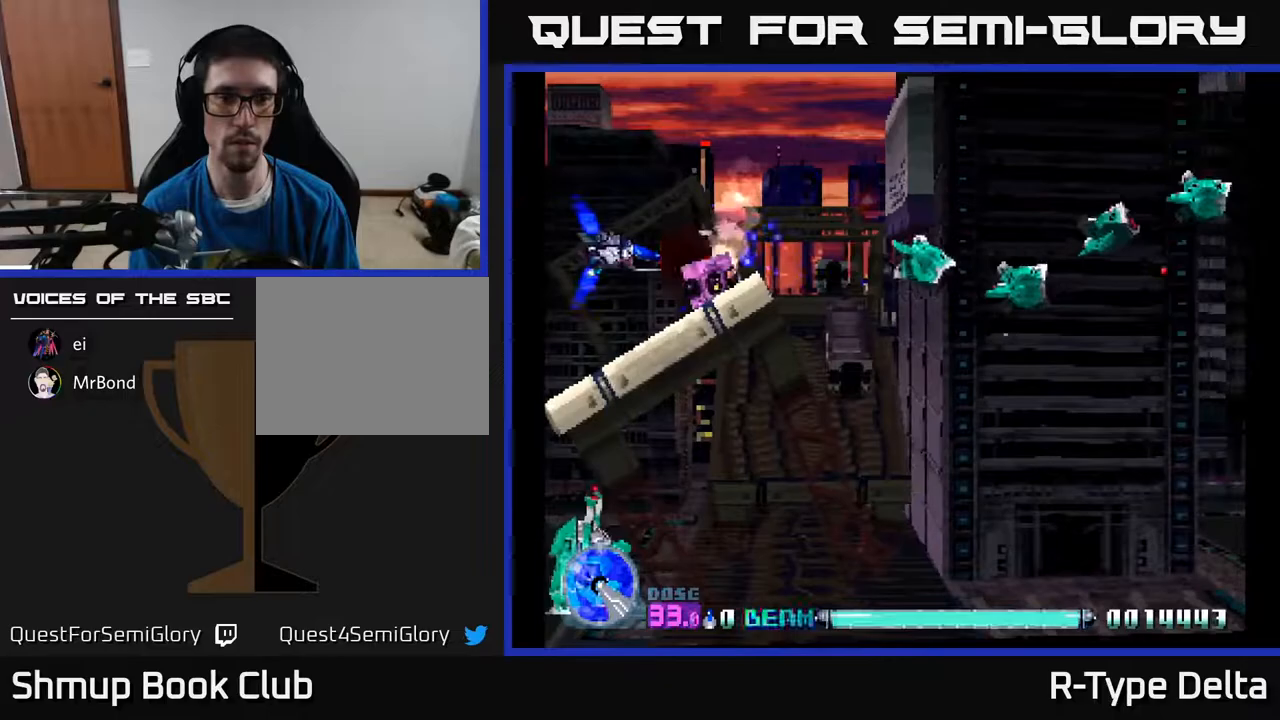
{"buttons": ["X"], "events": []}
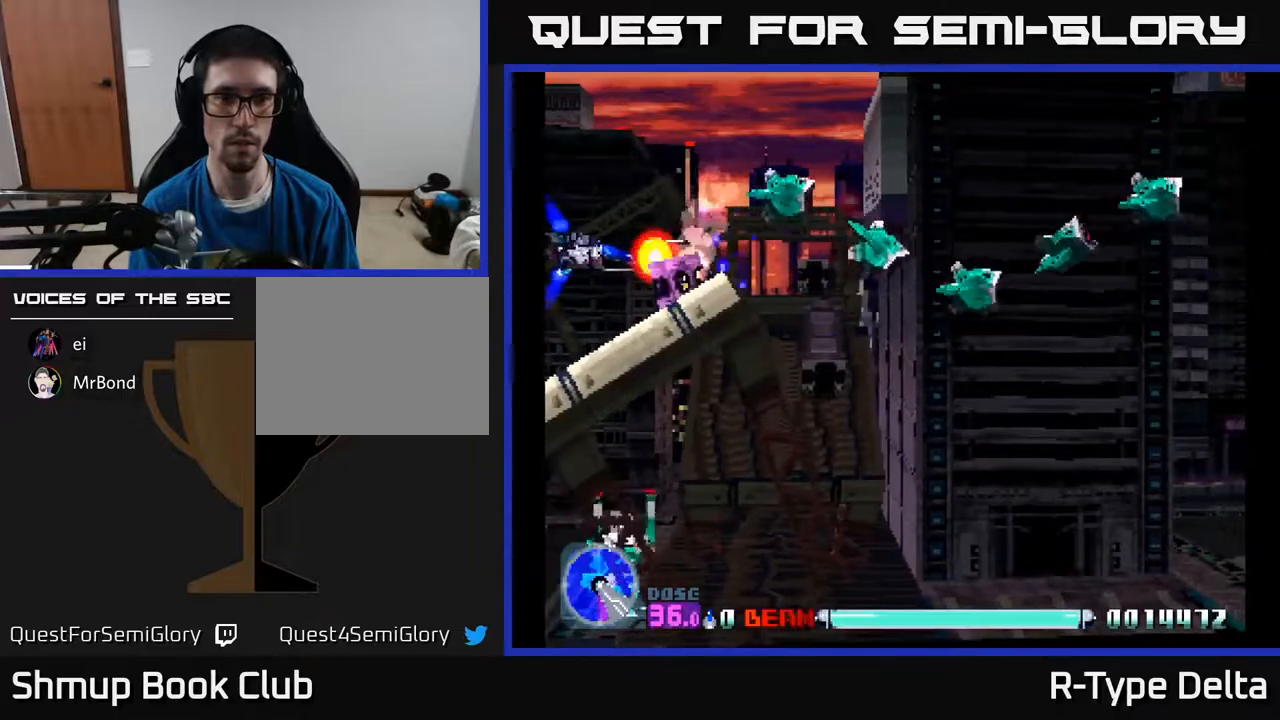
{"buttons": ["X"], "events": []}
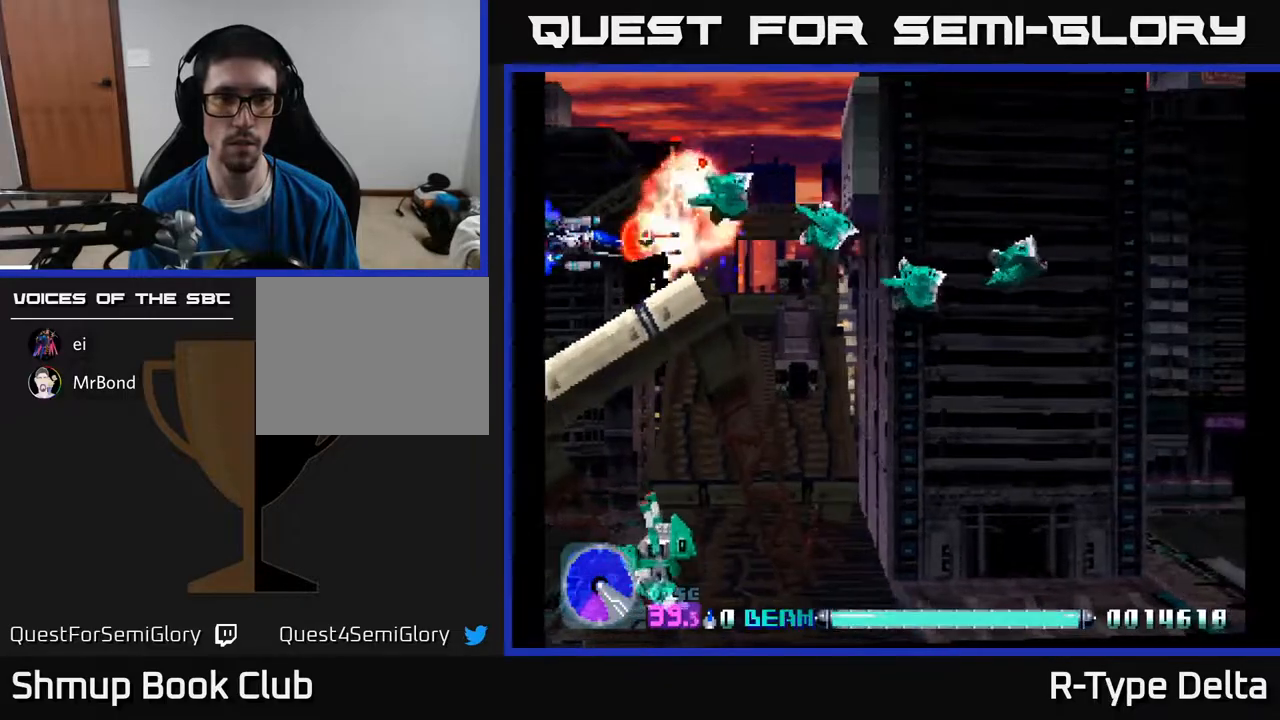
{"buttons": ["X", "DPAD_UP"], "events": [[300, "X", "up"], [350, "X", "down"], [417, "X", "up"], [467, "DPAD_UP", "down"], [483, "X", "down"]]}
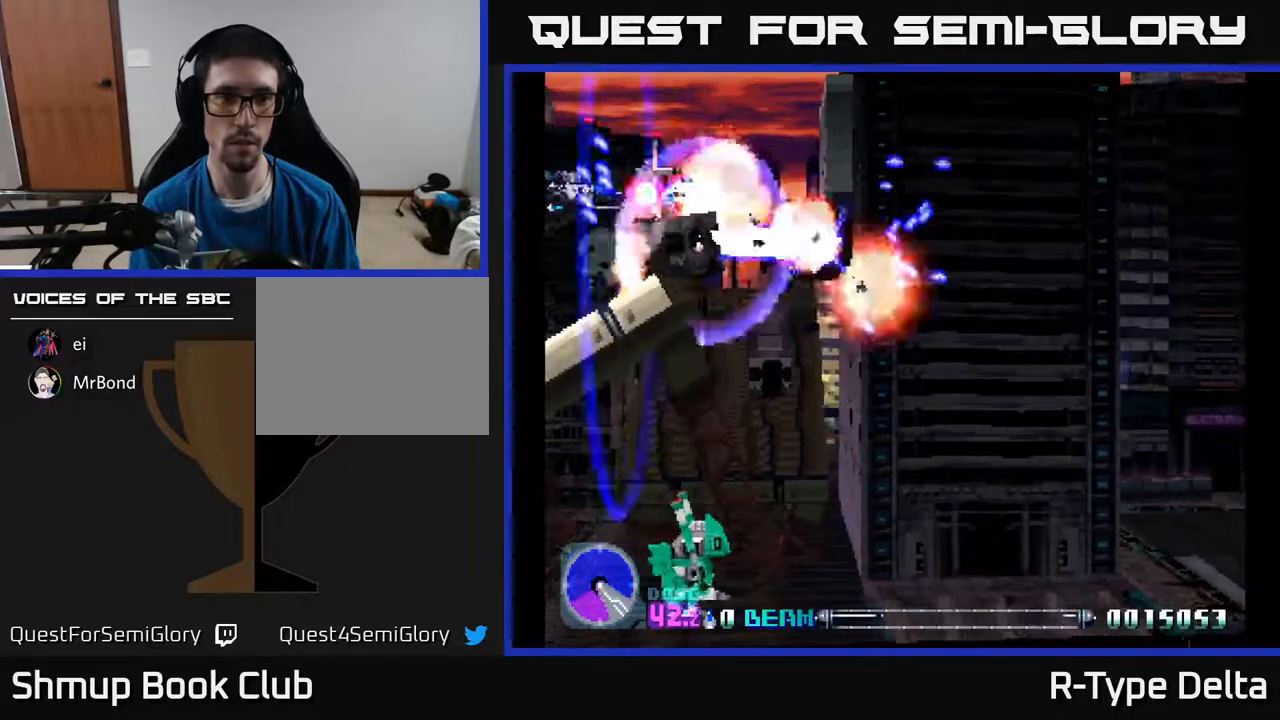
{"buttons": ["X", "DPAD_RIGHT"]}
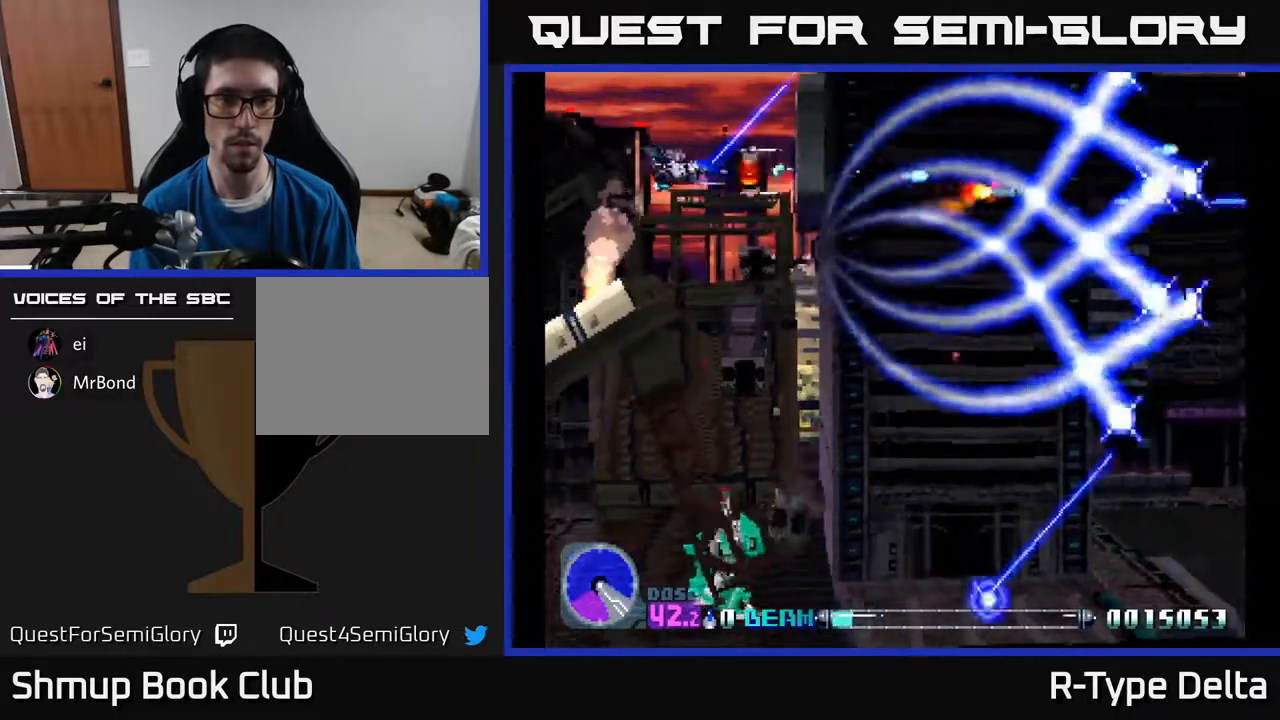
{"buttons": ["X", "DPAD_LEFT"], "events": [[33, "DPAD_DOWN", "down"], [133, "DPAD_DOWN", "up"], [300, "DPAD_DOWN", "down"], [317, "DPAD_RIGHT", "up"], [417, "DPAD_DOWN", "up"], [417, "DPAD_LEFT", "down"]]}
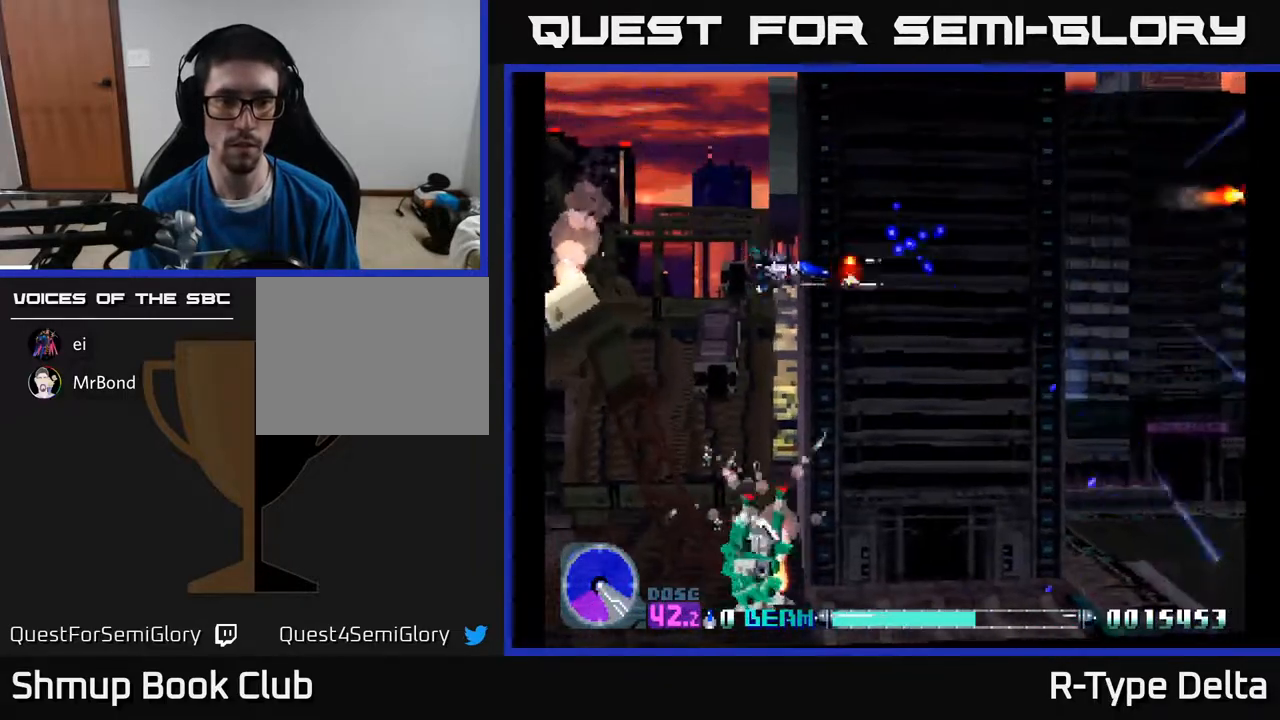
{"buttons": ["X", "DPAD_DOWN"], "events": [[117, "DPAD_LEFT", "up"], [133, "DPAD_DOWN", "down"], [300, "DPAD_LEFT", "down"], [400, "DPAD_LEFT", "up"]]}
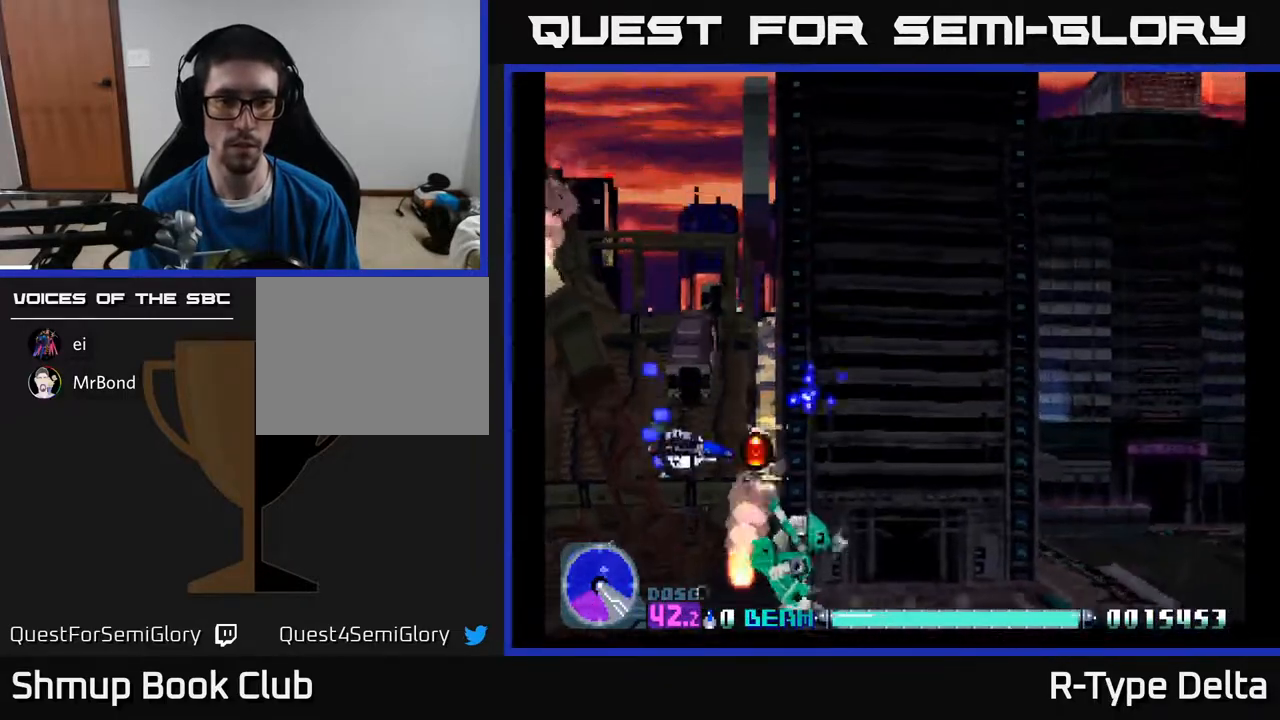
{"buttons": ["X", "DPAD_UP", "DPAD_RIGHT"], "events": [[167, "DPAD_RIGHT", "down"], [217, "DPAD_DOWN", "up"], [217, "DPAD_RIGHT", "up"], [500, "DPAD_RIGHT", "down"], [500, "DPAD_UP", "down"]]}
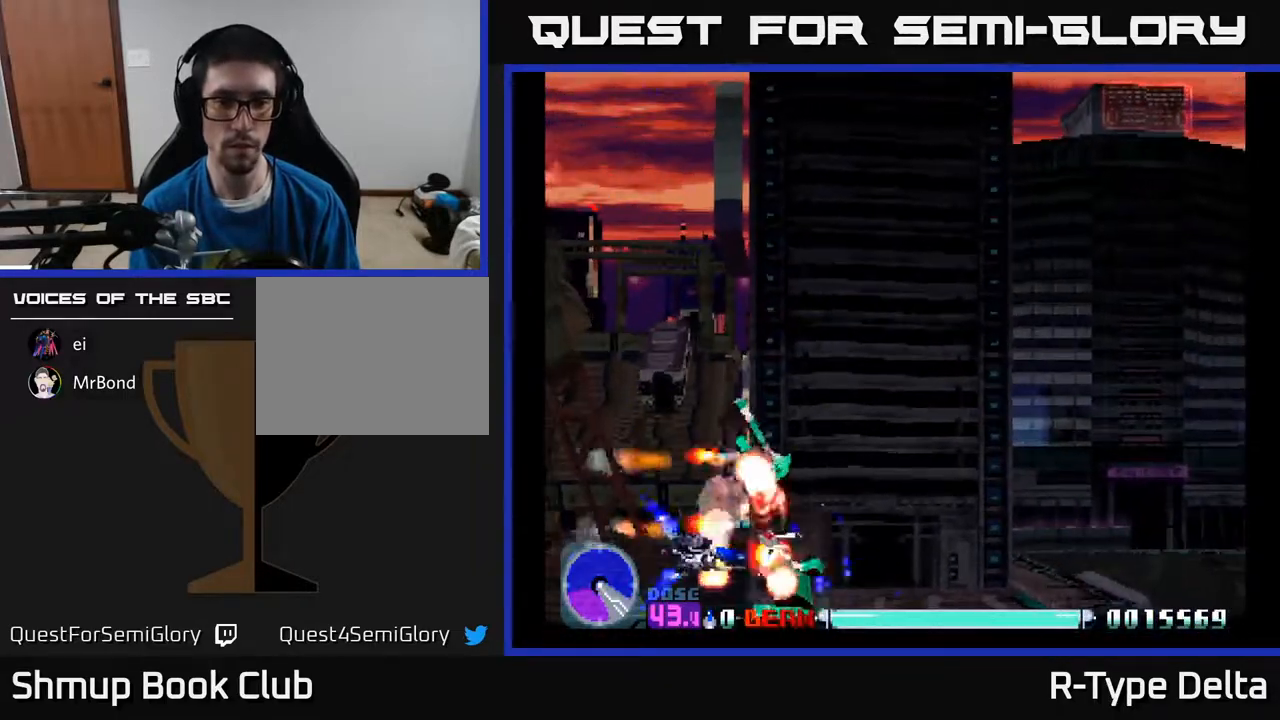
{"buttons": ["X"], "events": [[83, "DPAD_RIGHT", "up"], [183, "DPAD_UP", "up"]]}
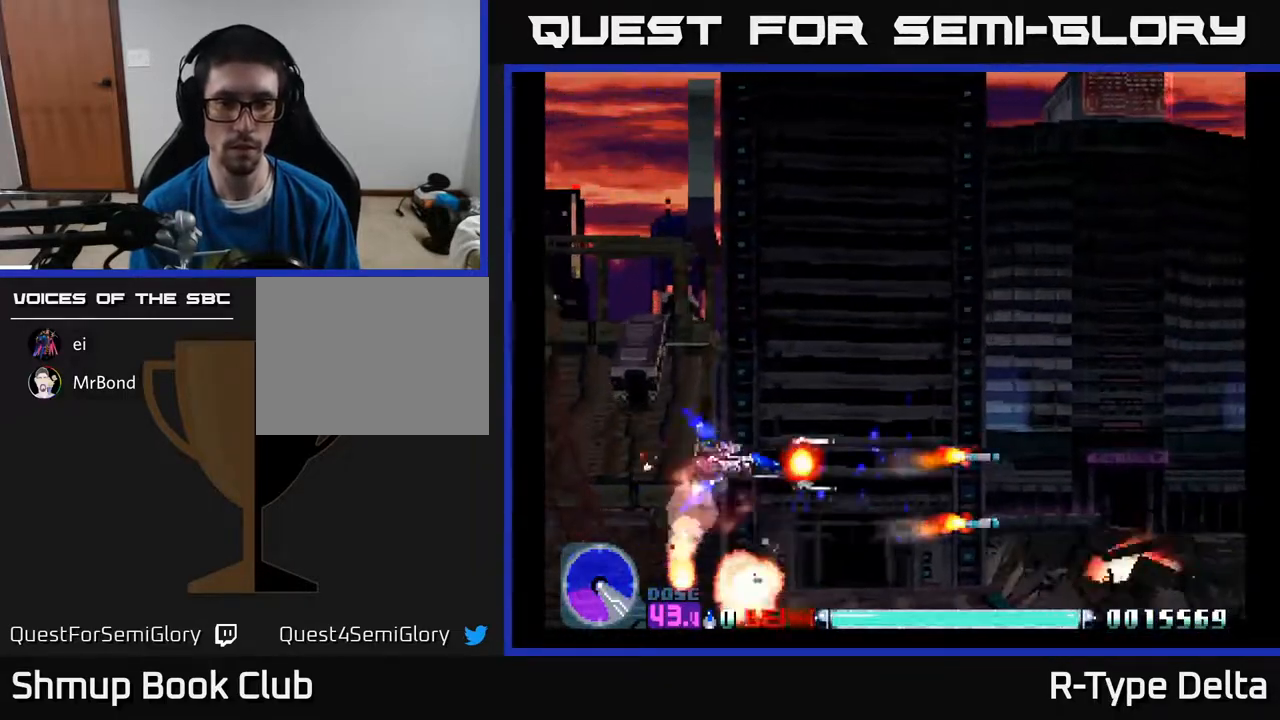
{"buttons": ["X"], "events": [[50, "DPAD_UP", "down"], [350, "DPAD_UP", "up"]]}
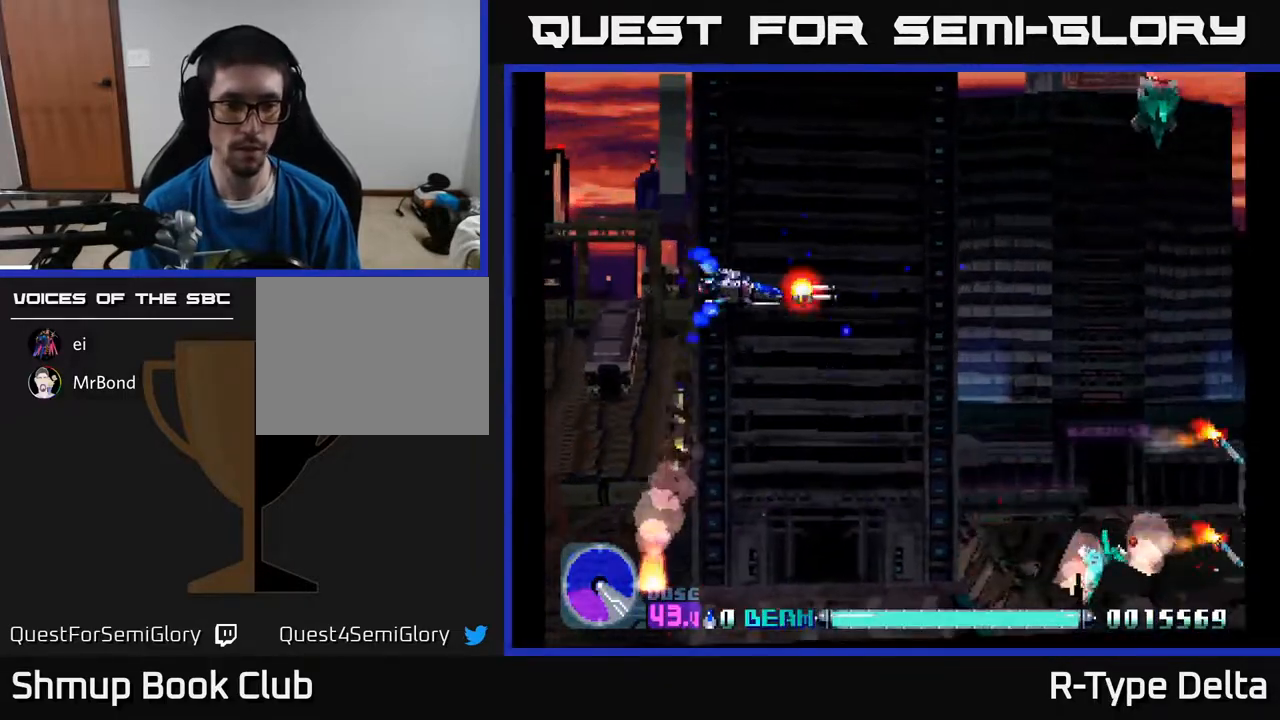
{"buttons": ["X", "DPAD_RIGHT"], "events": [[333, "DPAD_RIGHT", "down"], [350, "DPAD_UP", "down"], [367, "DPAD_RIGHT", "up"], [400, "X", "up"], [483, "DPAD_UP", "up"], [483, "X", "down"], [500, "DPAD_RIGHT", "down"]]}
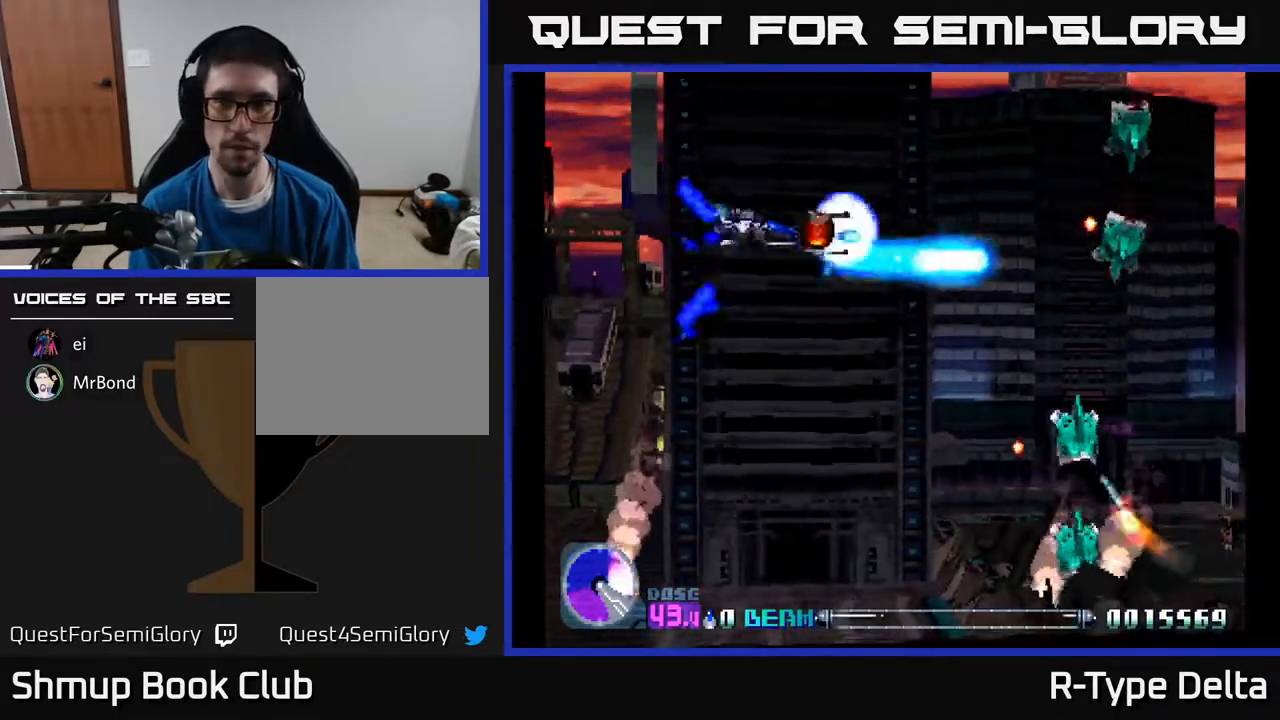
{"buttons": ["DPAD_LEFT"], "events": [[33, "X", "up"], [50, "DPAD_DOWN", "down"], [117, "X", "down"], [167, "X", "up"], [183, "DPAD_RIGHT", "up"], [250, "X", "down"], [317, "DPAD_LEFT", "down"], [317, "X", "up"], [383, "X", "down"], [450, "X", "up"], [483, "DPAD_DOWN", "up"]]}
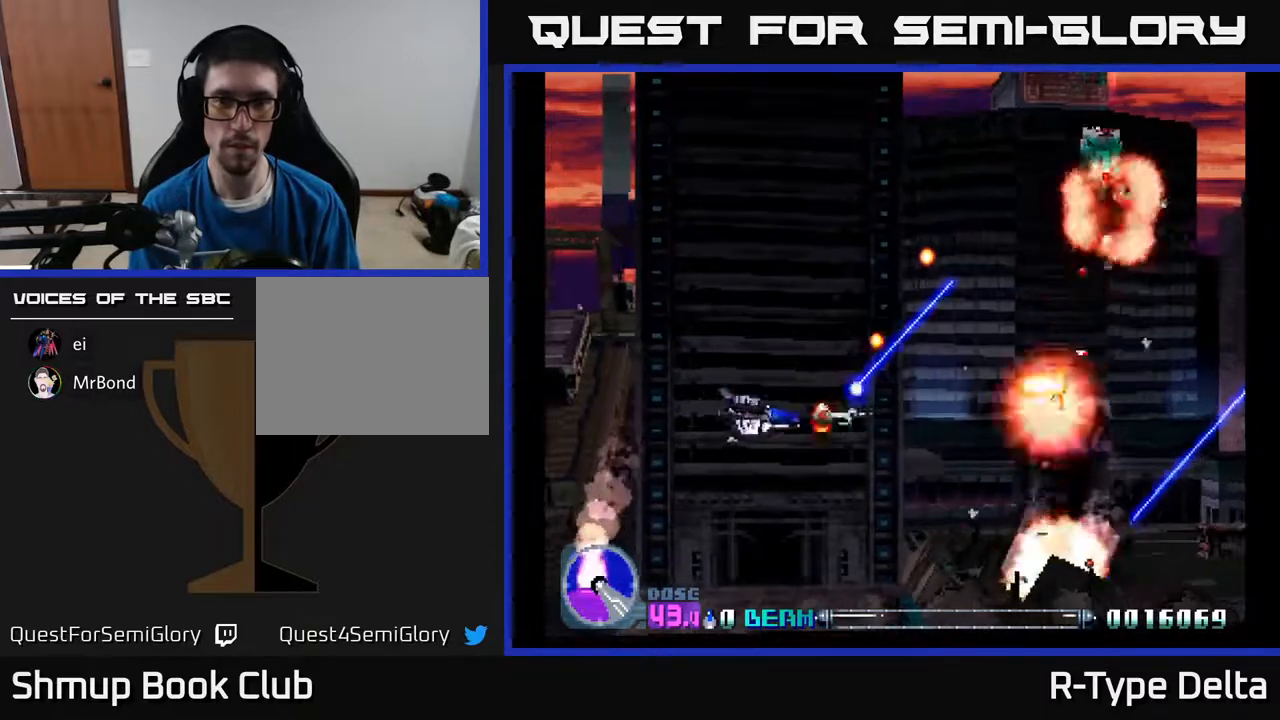
{"buttons": ["X", "DPAD_RIGHT"]}
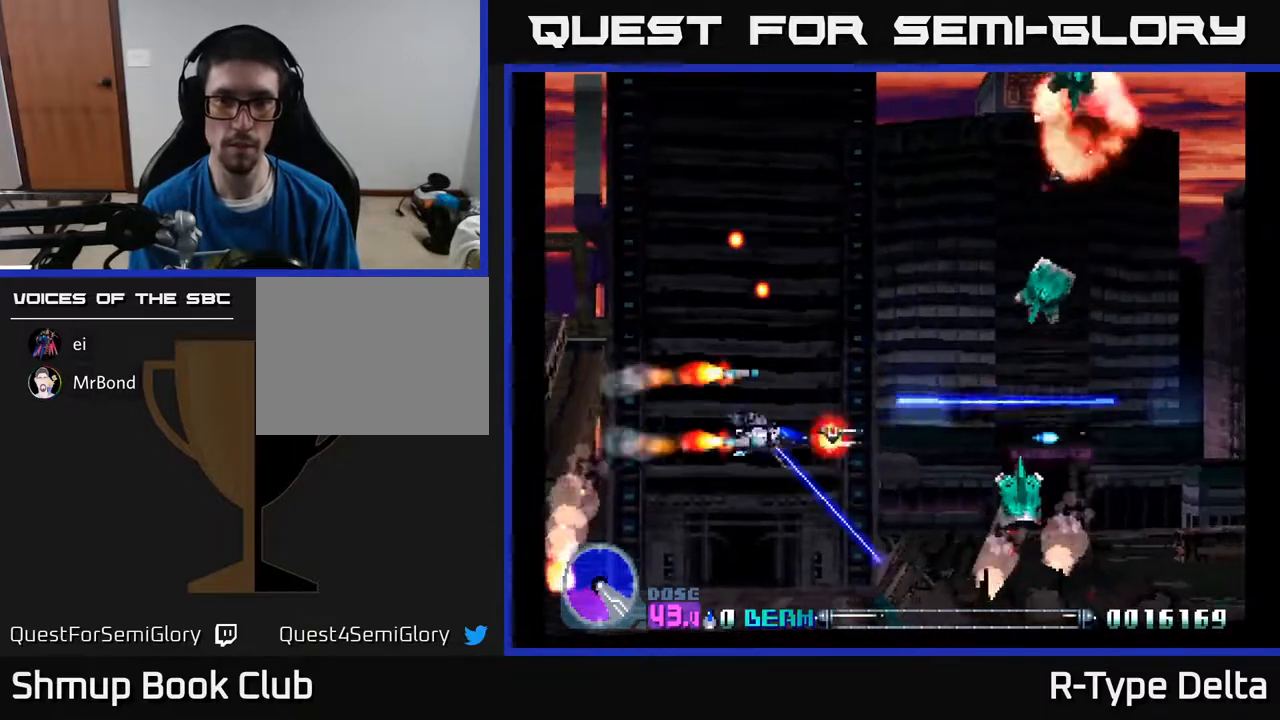
{"buttons": ["X"], "events": [[33, "DPAD_UP", "down"], [100, "DPAD_RIGHT", "up"], [100, "X", "up"], [167, "X", "down"], [250, "X", "up"], [283, "DPAD_UP", "up"], [333, "X", "down"], [350, "DPAD_DOWN", "down"], [417, "X", "up"], [500, "DPAD_DOWN", "up"], [500, "X", "down"]]}
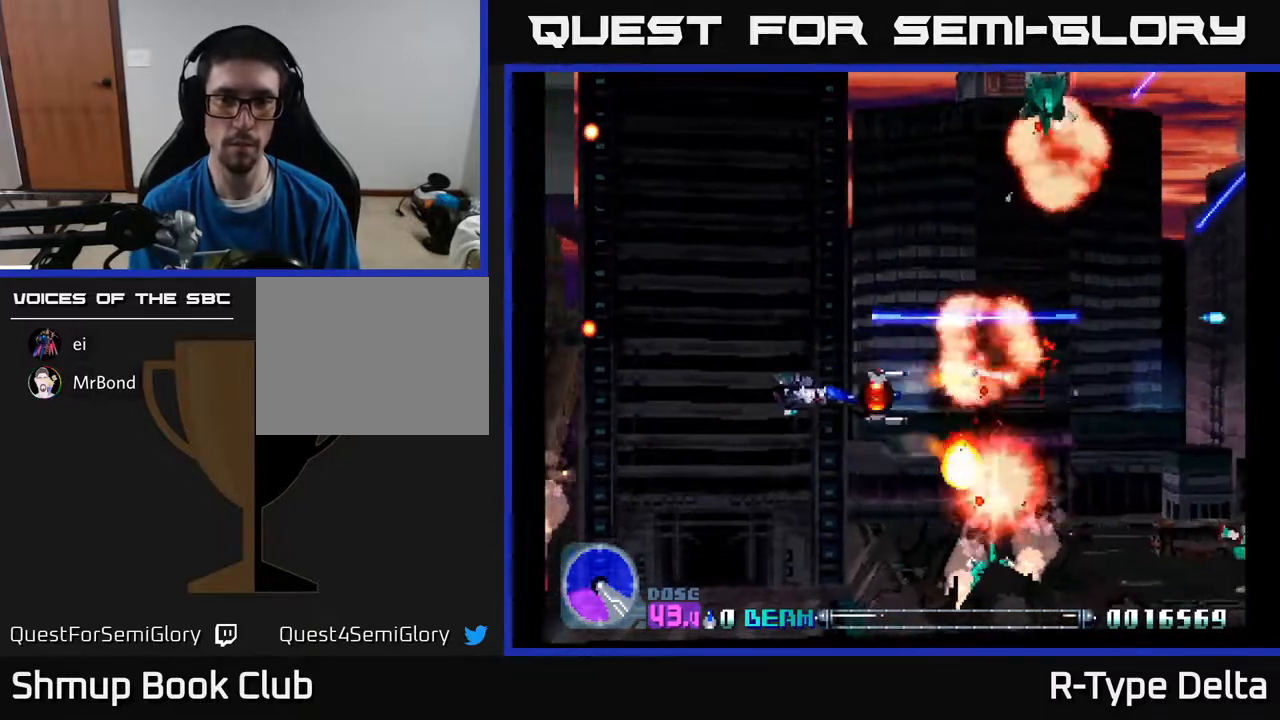
{"buttons": [], "events": [[33, "DPAD_LEFT", "down"], [100, "X", "up"], [167, "X", "down"], [250, "X", "up"], [300, "DPAD_LEFT", "up"], [350, "X", "down"], [450, "X", "up"]]}
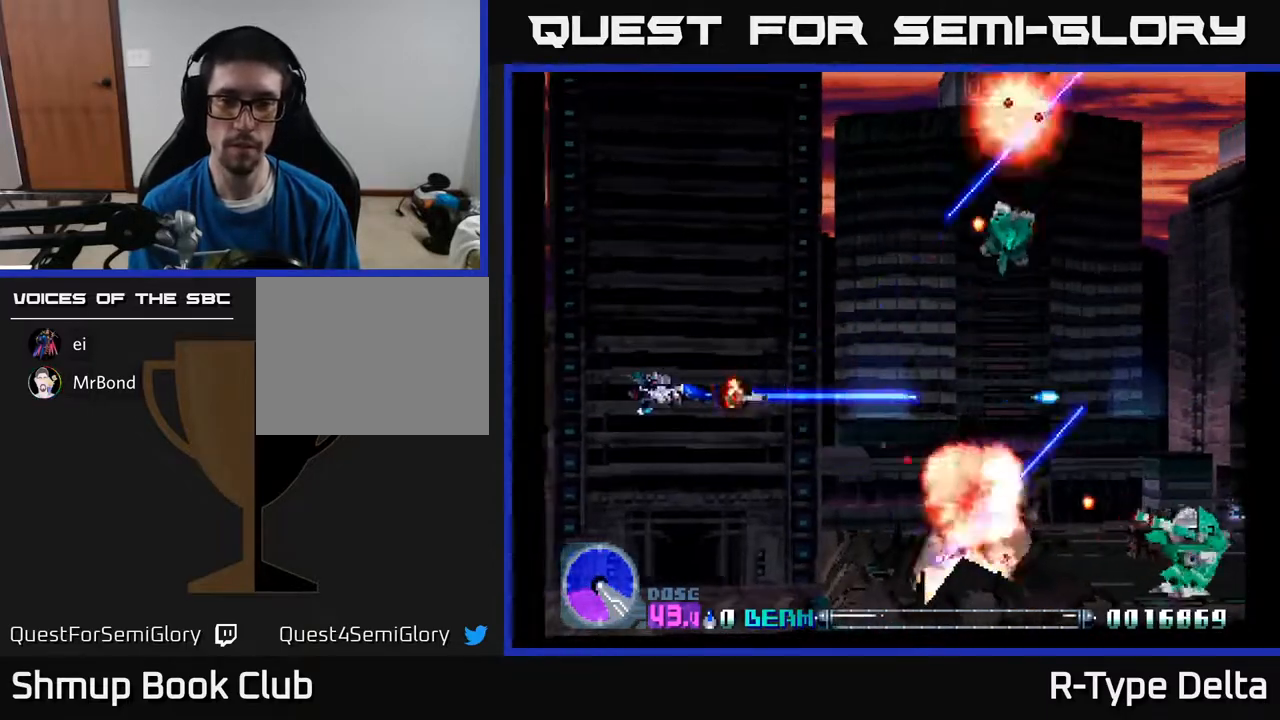
{"buttons": ["DPAD_DOWN", "DPAD_RIGHT"], "events": [[33, "X", "down"], [117, "X", "up"], [183, "X", "down"], [267, "X", "up"], [283, "DPAD_UP", "down"], [367, "X", "down"], [383, "DPAD_RIGHT", "down"], [450, "X", "up"], [467, "DPAD_UP", "up"], [500, "DPAD_DOWN", "down"]]}
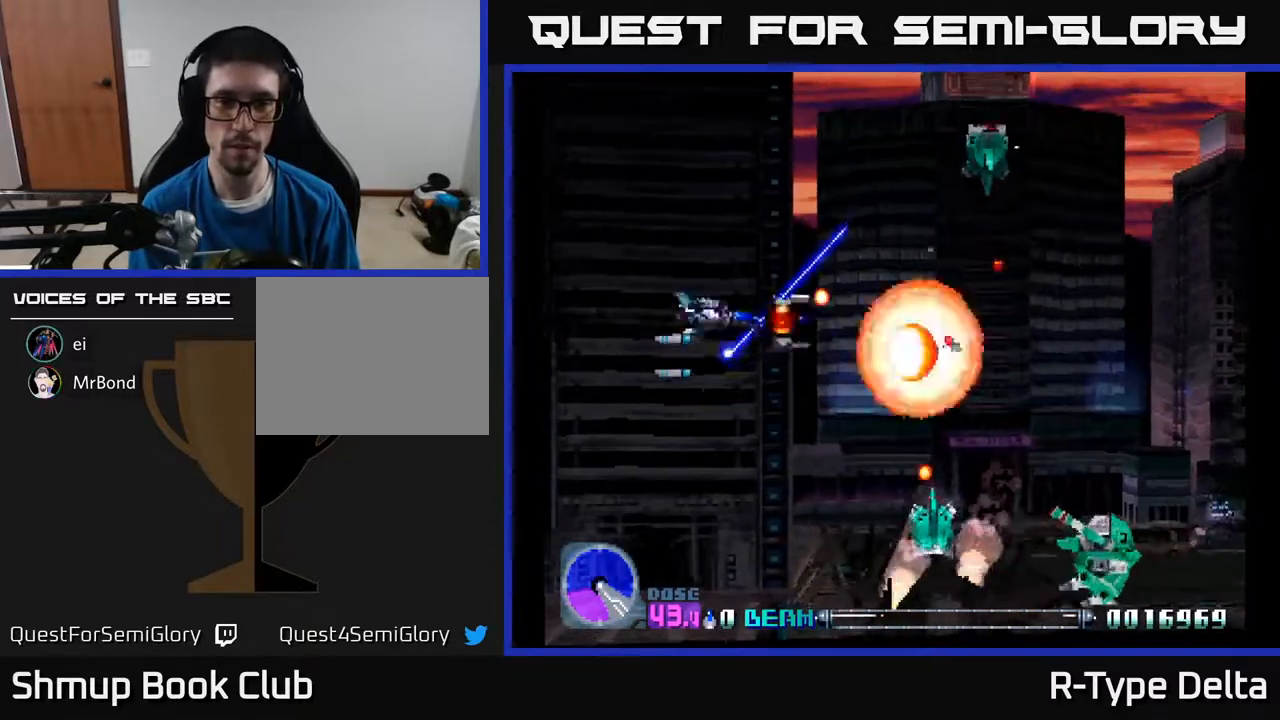
{"buttons": ["X"], "events": [[17, "DPAD_RIGHT", "up"], [17, "X", "down"], [117, "X", "up"], [167, "X", "down"], [183, "DPAD_RIGHT", "down"], [200, "DPAD_DOWN", "up"], [250, "DPAD_RIGHT", "up"], [283, "DPAD_DOWN", "down"], [300, "DPAD_LEFT", "down"], [350, "DPAD_DOWN", "up"], [367, "DPAD_LEFT", "up"]]}
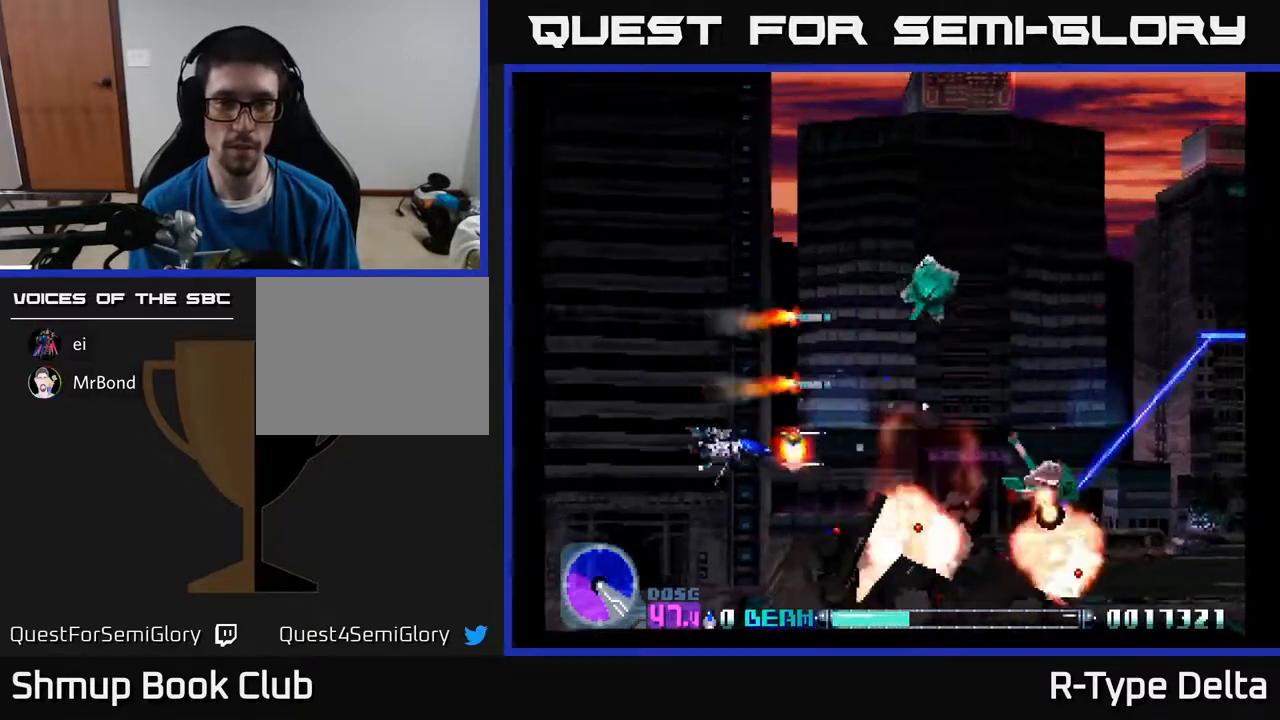
{"buttons": ["X", "DPAD_DOWN"], "events": [[50, "DPAD_RIGHT", "down"], [150, "DPAD_RIGHT", "up"], [167, "DPAD_UP", "down"], [367, "DPAD_UP", "up"], [400, "DPAD_DOWN", "down"]]}
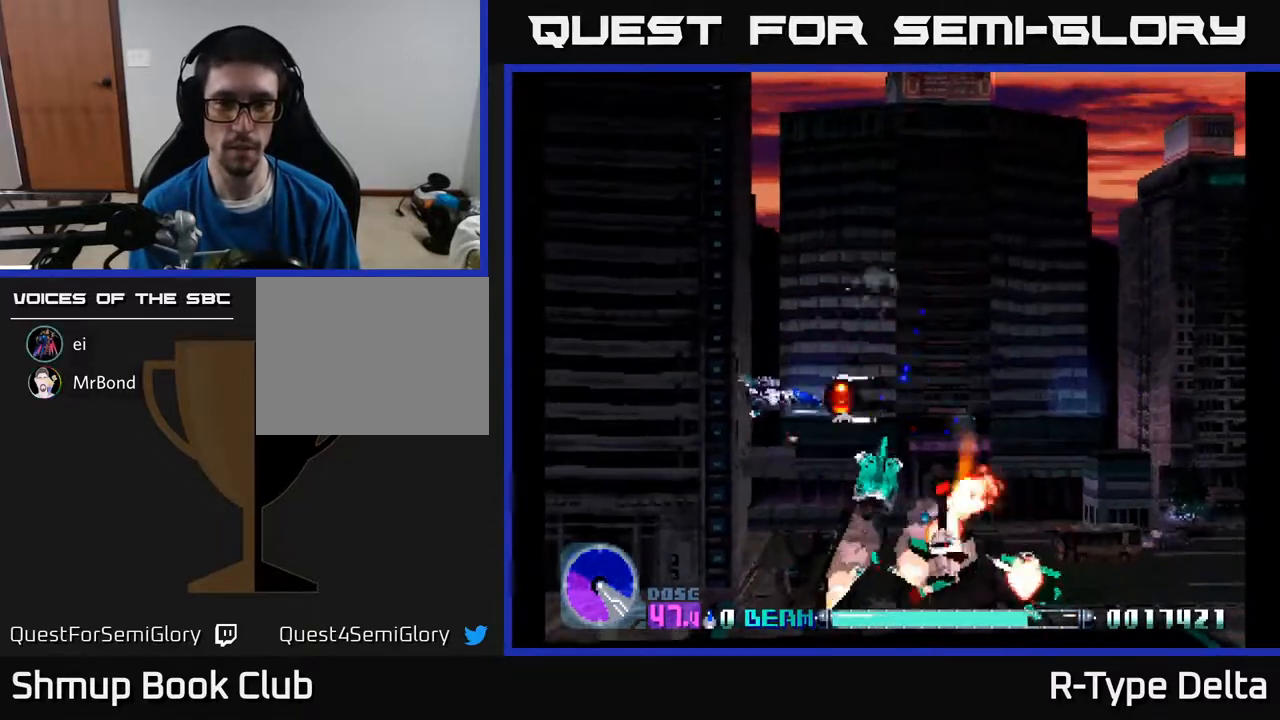
{"buttons": ["X", "DPAD_LEFT"], "events": [[67, "DPAD_RIGHT", "down"], [117, "DPAD_DOWN", "up"], [200, "DPAD_DOWN", "down"], [233, "DPAD_RIGHT", "up"], [300, "DPAD_DOWN", "up"], [300, "DPAD_LEFT", "down"]]}
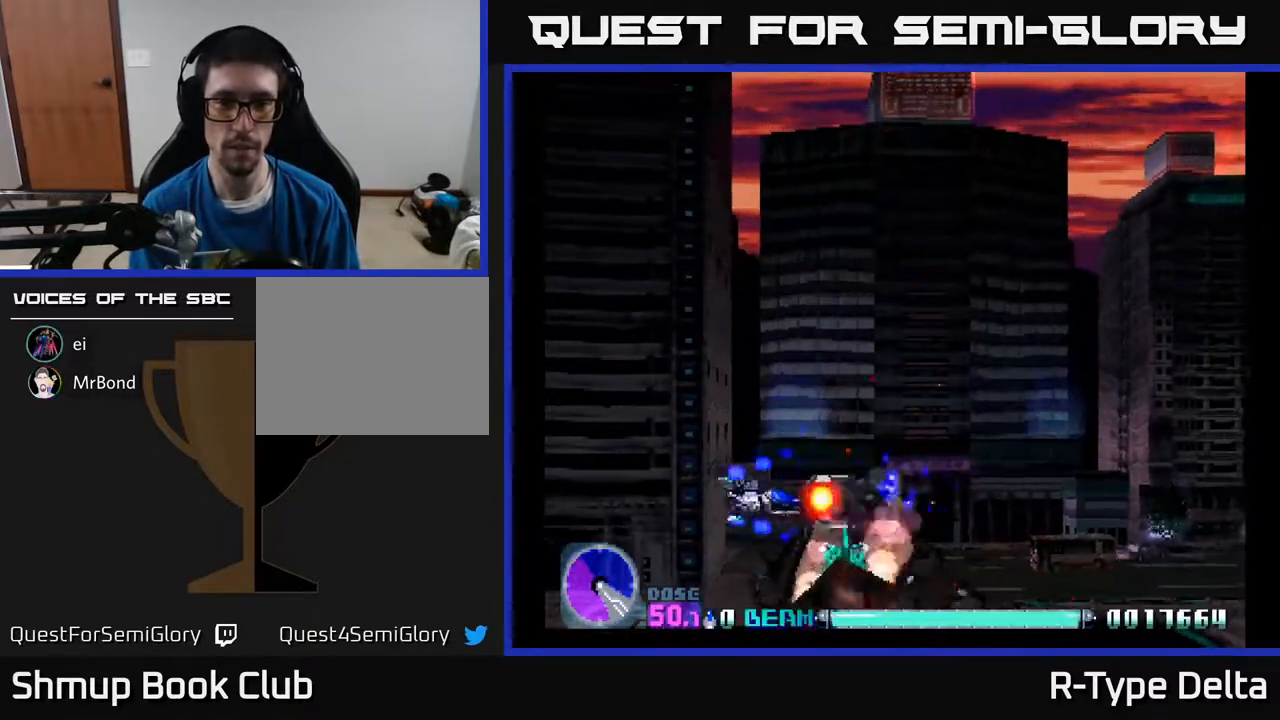
{"buttons": ["X"], "events": [[33, "DPAD_LEFT", "up"]]}
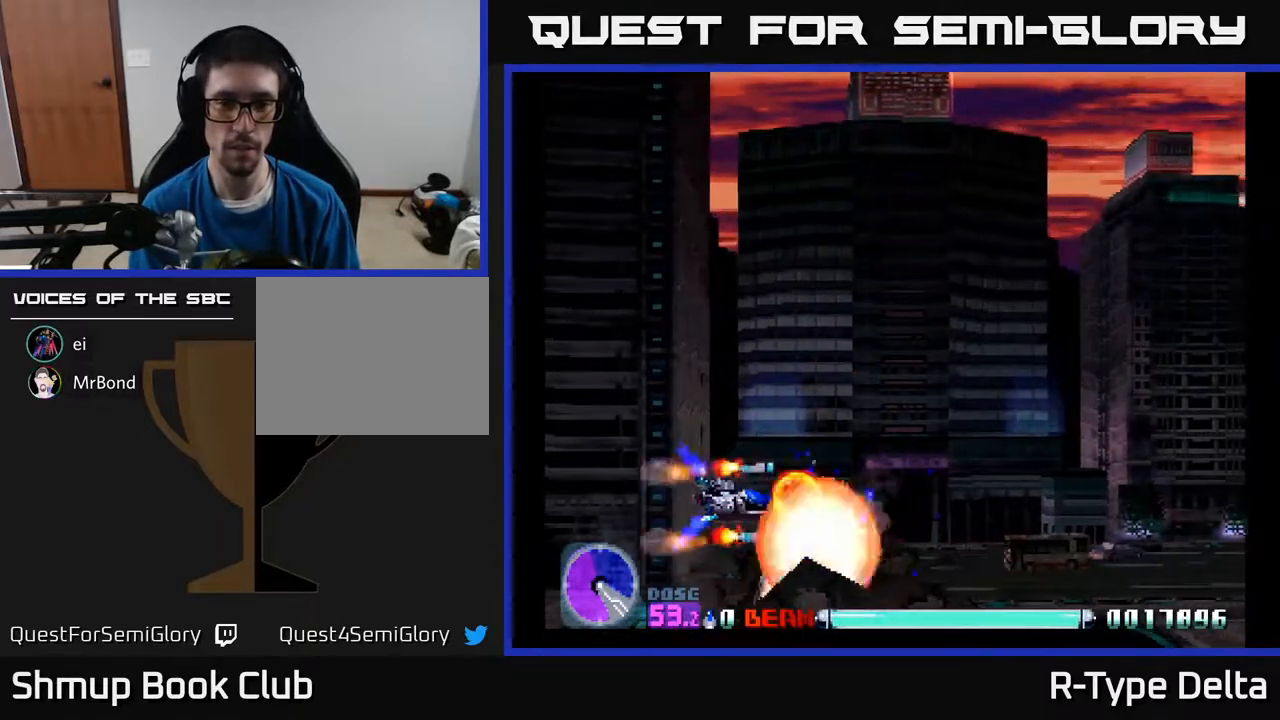
{"buttons": ["X"], "events": [[233, "DPAD_LEFT", "down"], [283, "DPAD_LEFT", "up"]]}
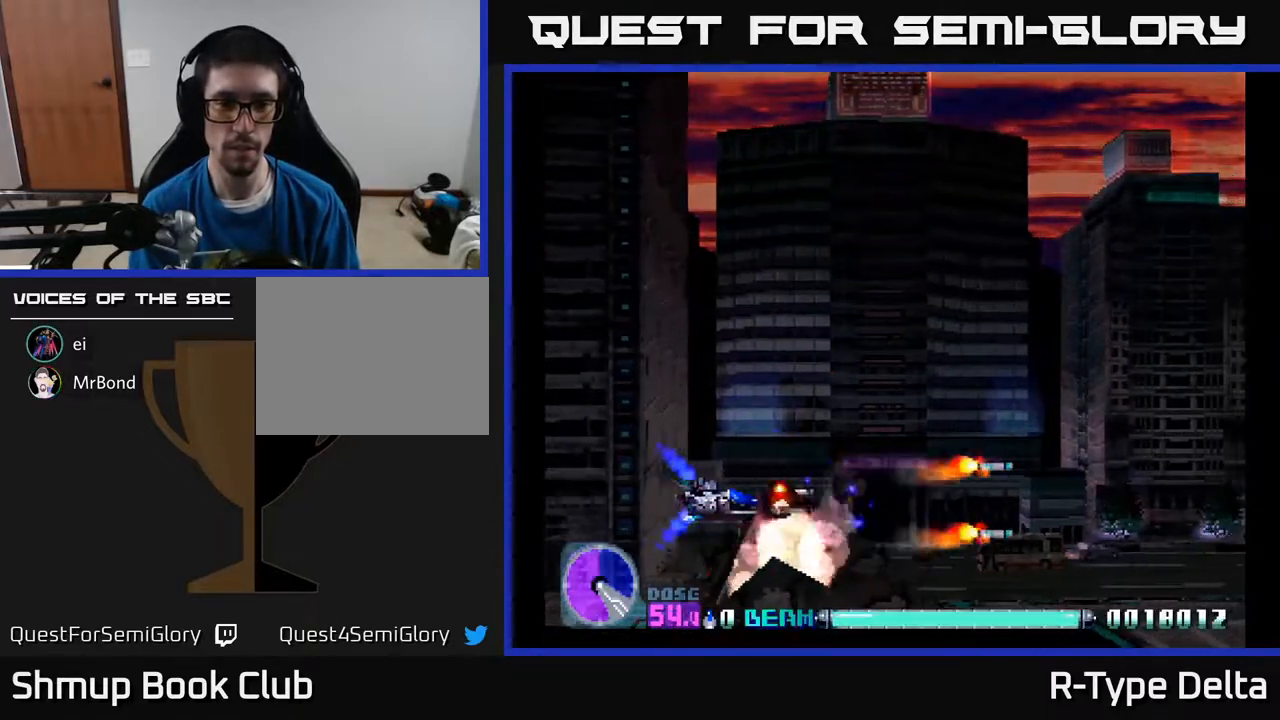
{"buttons": ["X"], "events": [[417, "DPAD_LEFT", "down"], [467, "DPAD_LEFT", "up"]]}
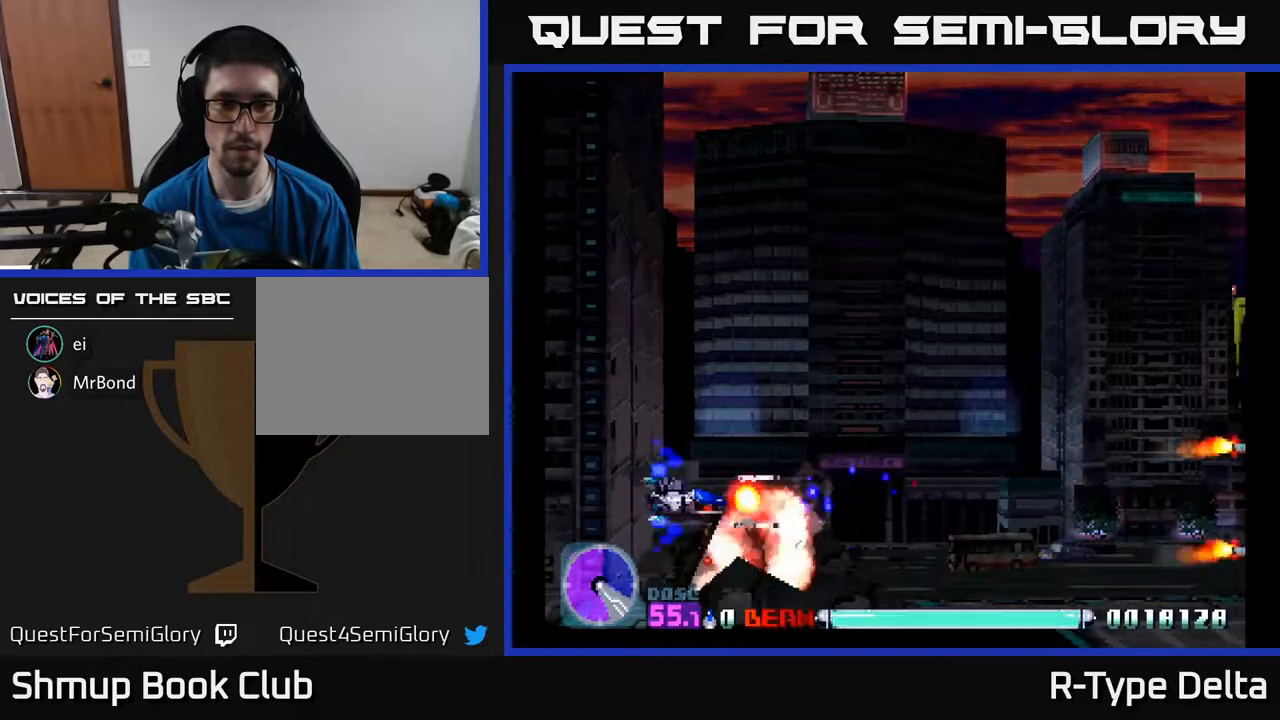
{"buttons": ["X"], "events": [[433, "DPAD_LEFT", "down"], [500, "DPAD_LEFT", "up"]]}
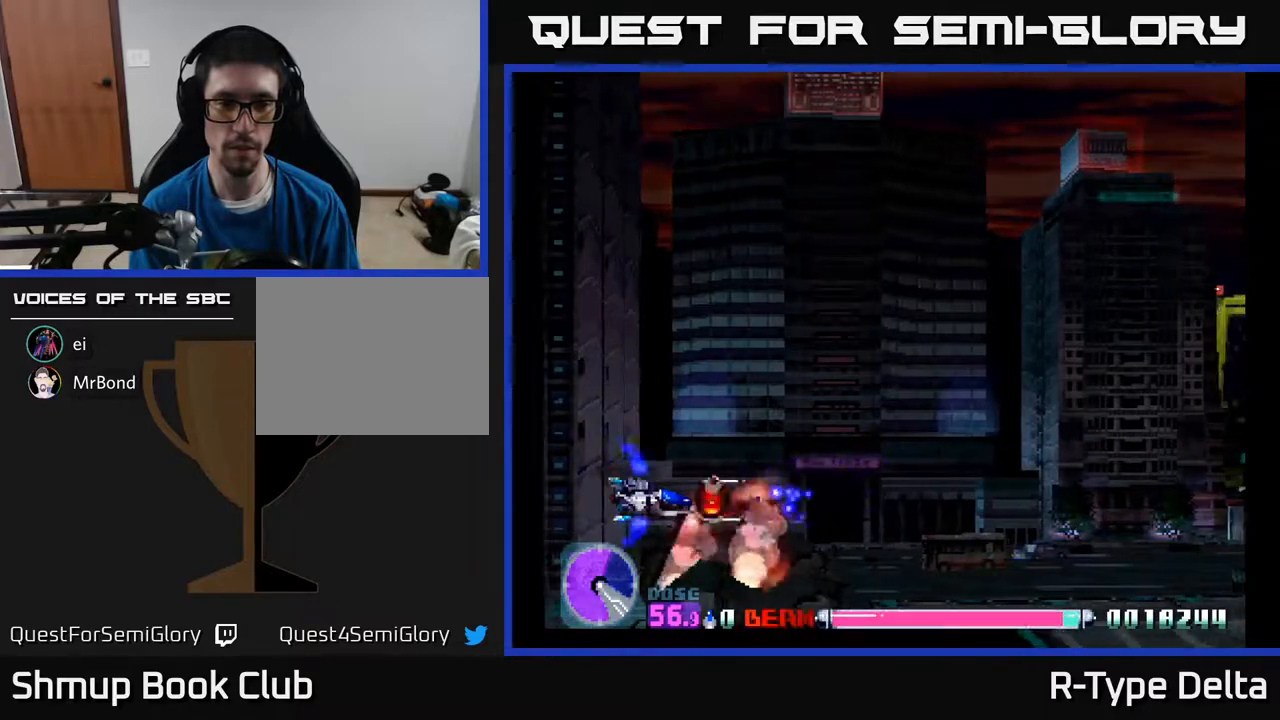
{"buttons": ["X", "DPAD_DOWN"], "events": [[317, "DPAD_LEFT", "down"], [417, "DPAD_LEFT", "up"], [450, "DPAD_DOWN", "down"]]}